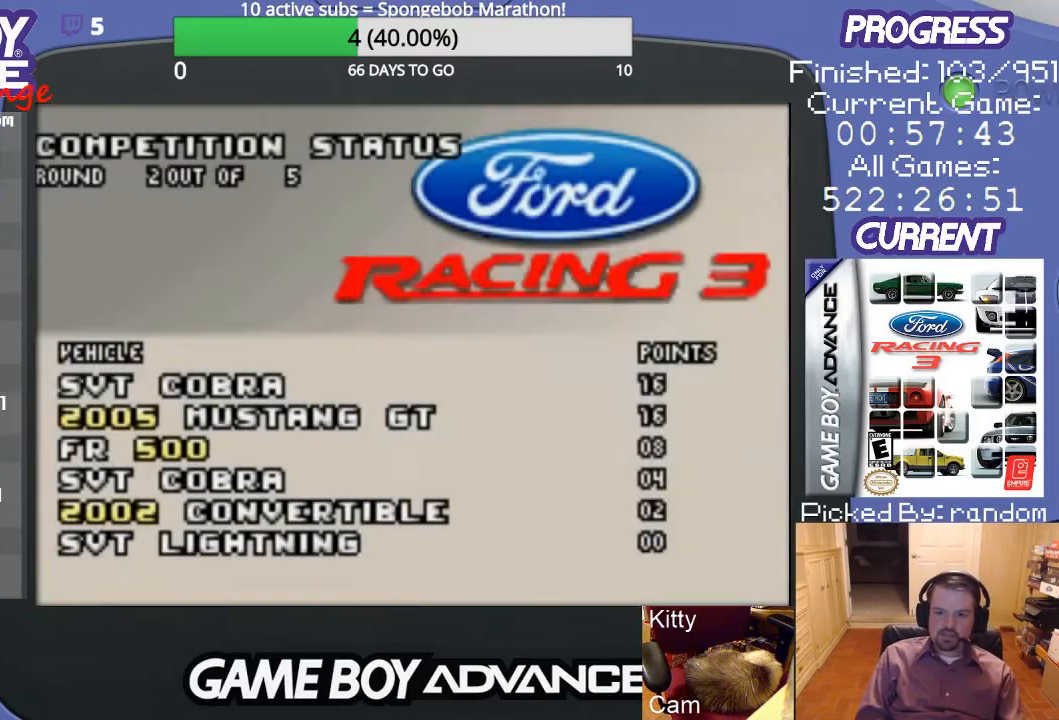
Gameplay with a controller (Nintendo layout); each line is a JSON object with the inputs held at the frame after it. "events" lists button and stick changes between this image and that frame as [ms after this image, input, new state], when the widget could be followed in between. Not read: L3 R3.
{"buttons": [], "events": []}
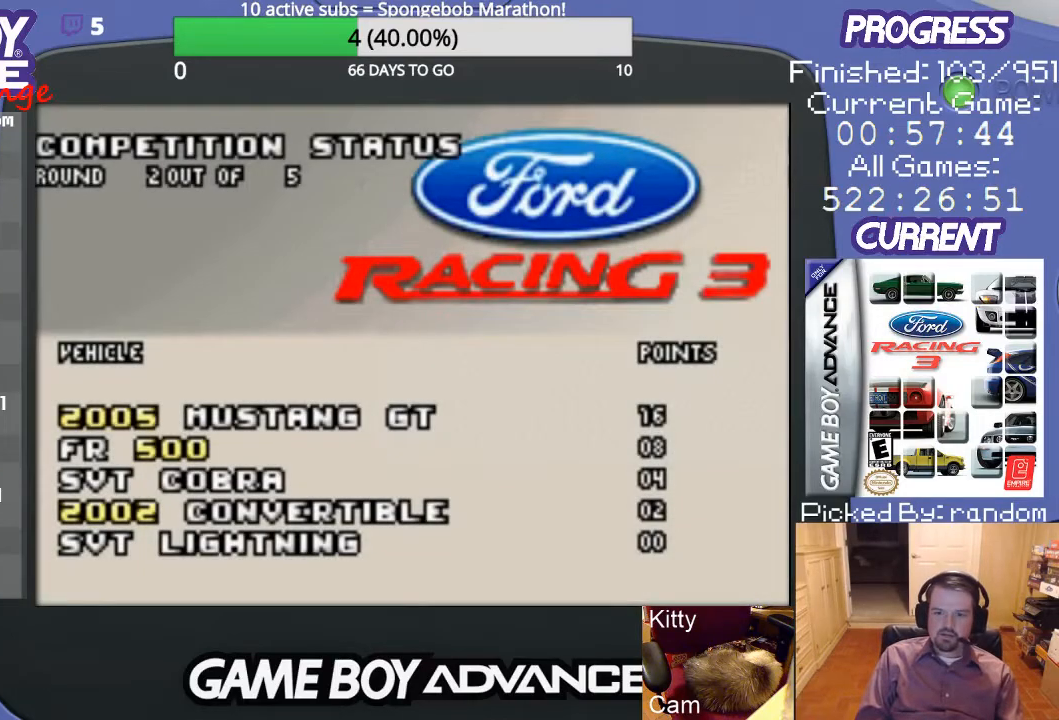
{"buttons": [], "events": [[67, "A", "down"], [200, "A", "up"]]}
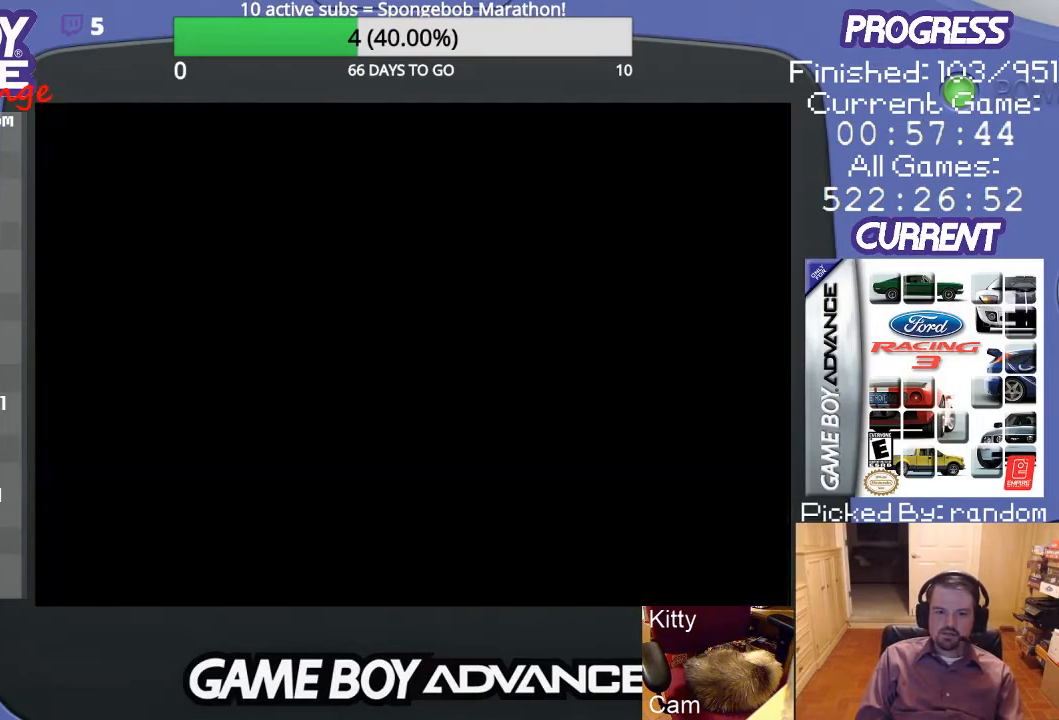
{"buttons": [], "events": []}
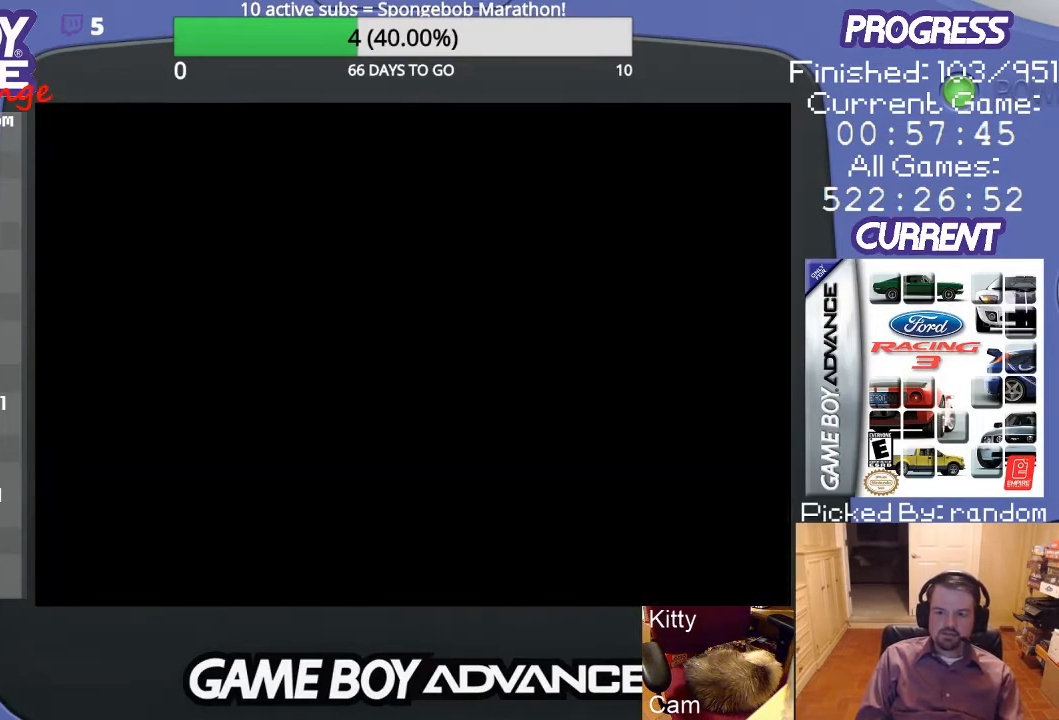
{"buttons": [], "events": []}
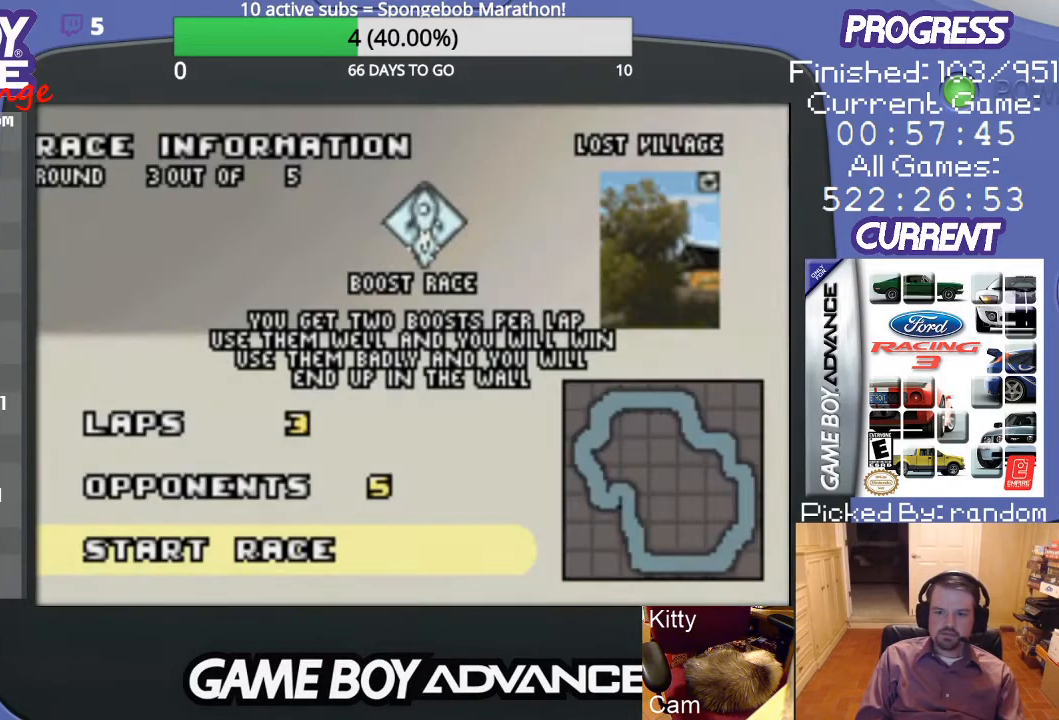
{"buttons": [], "events": []}
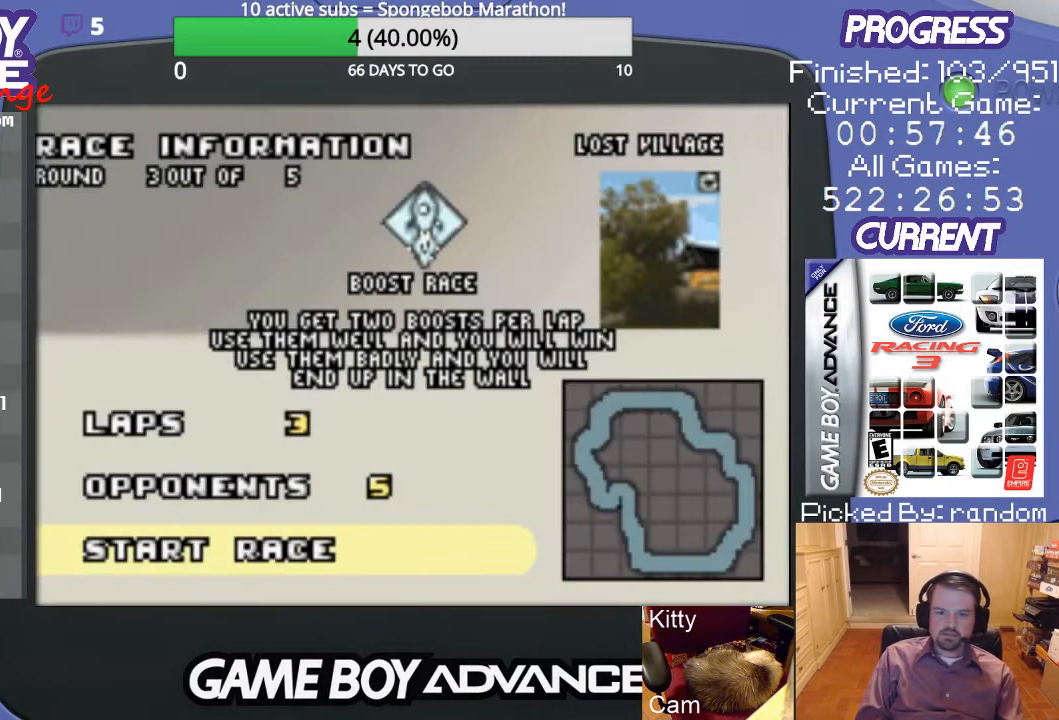
{"buttons": [], "events": []}
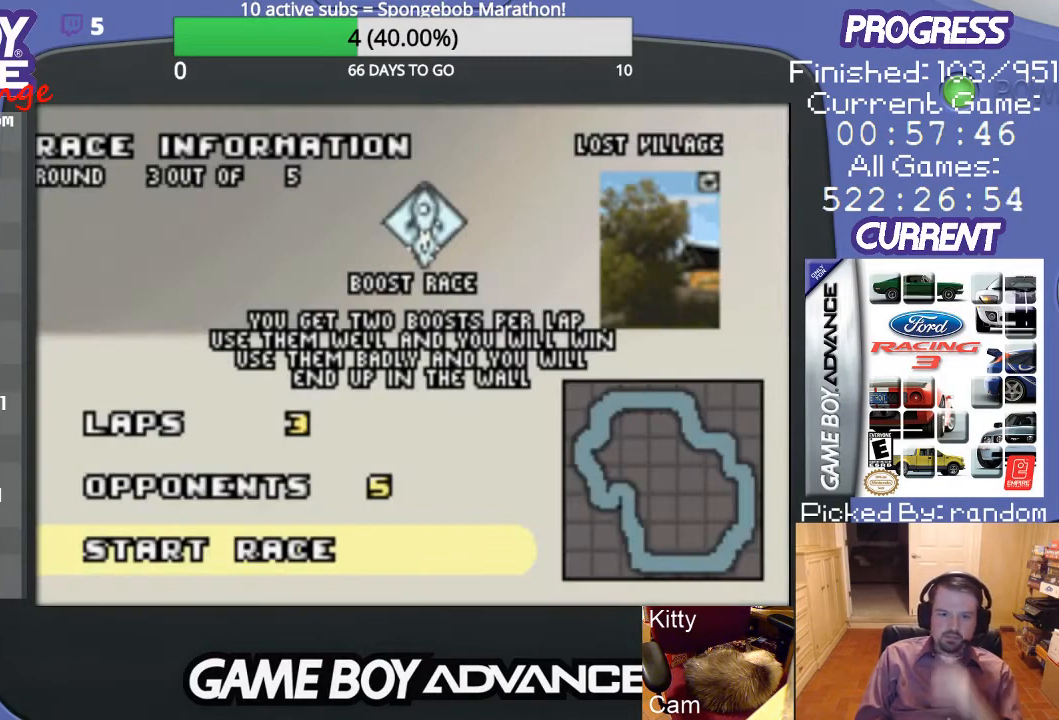
{"buttons": [], "events": []}
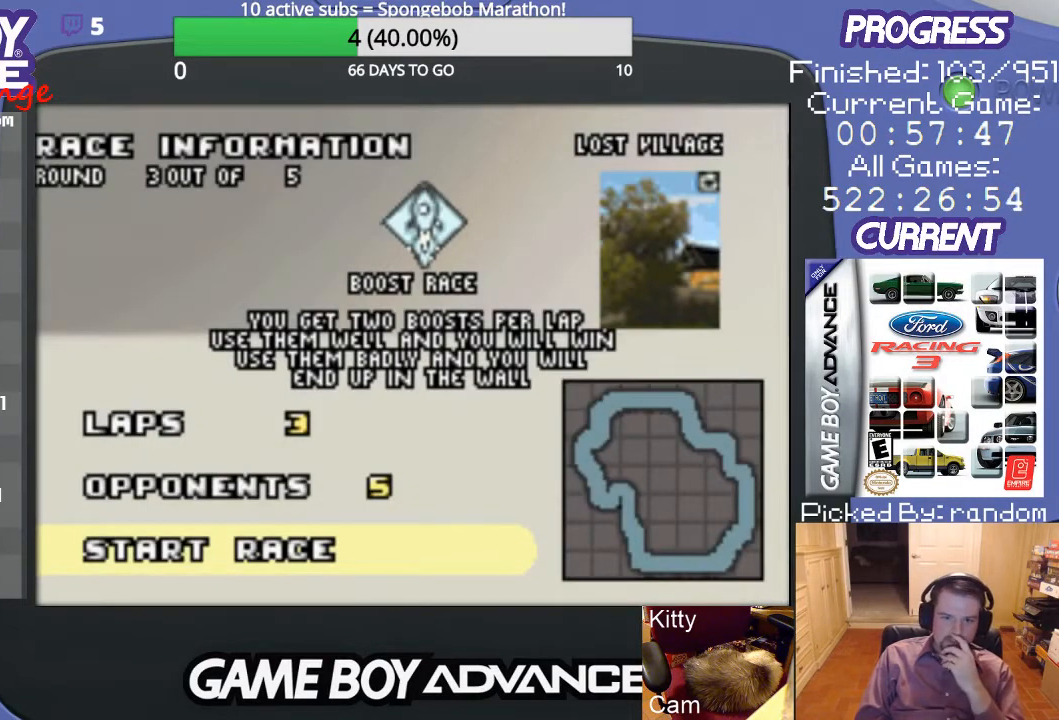
{"buttons": [], "events": [[300, "A", "down"], [433, "A", "up"]]}
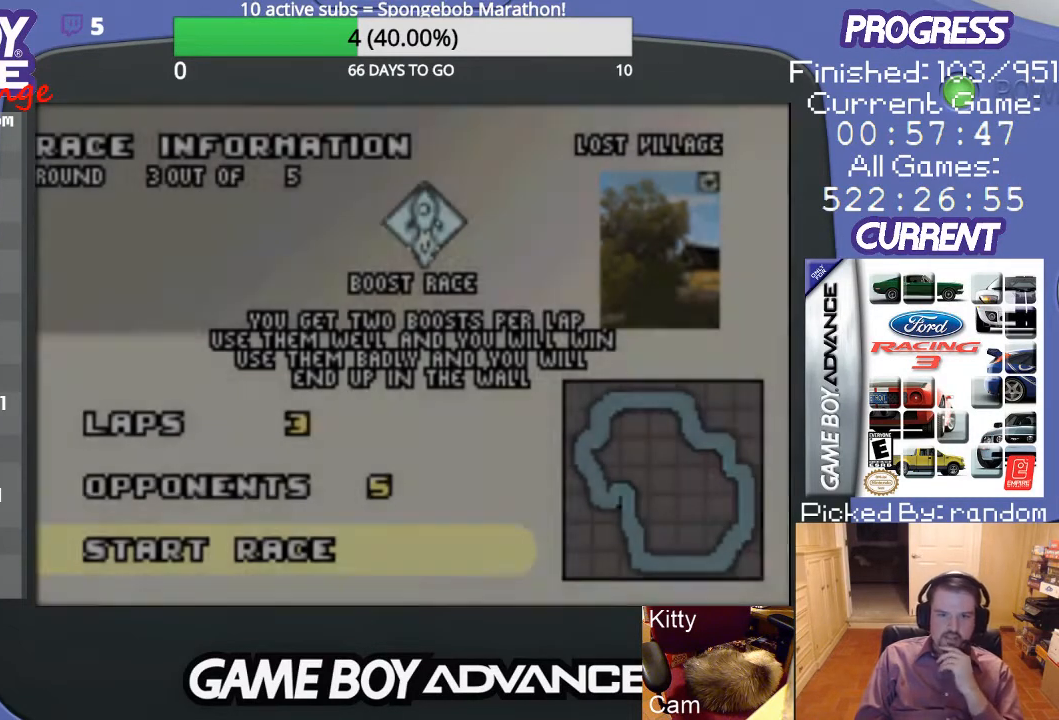
{"buttons": [], "events": []}
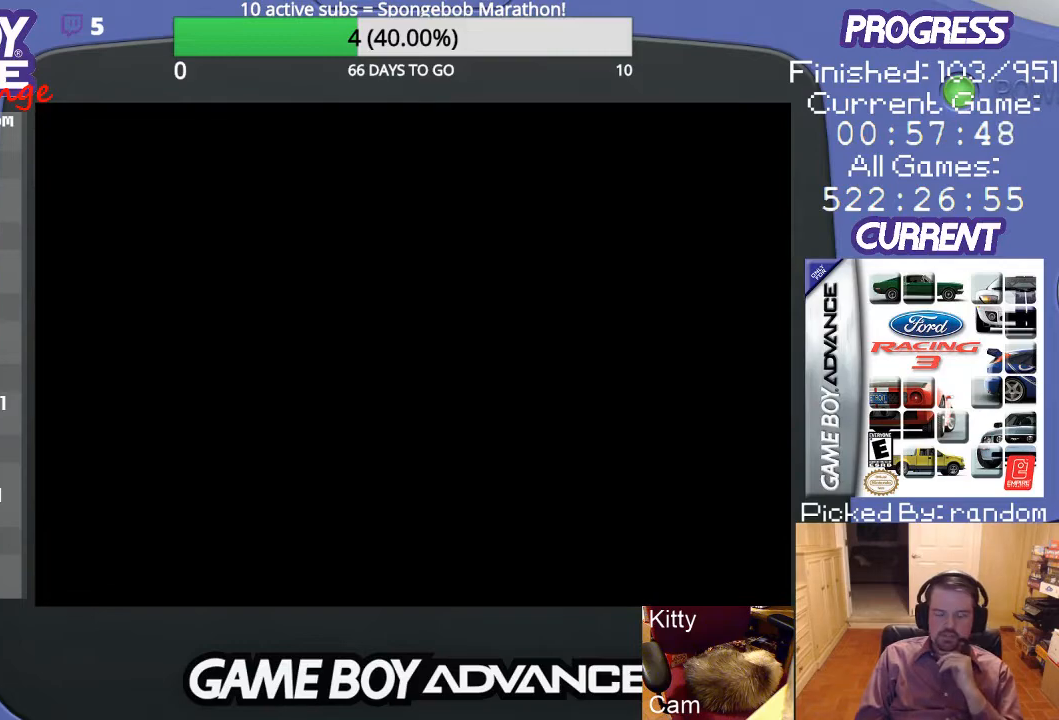
{"buttons": [], "events": []}
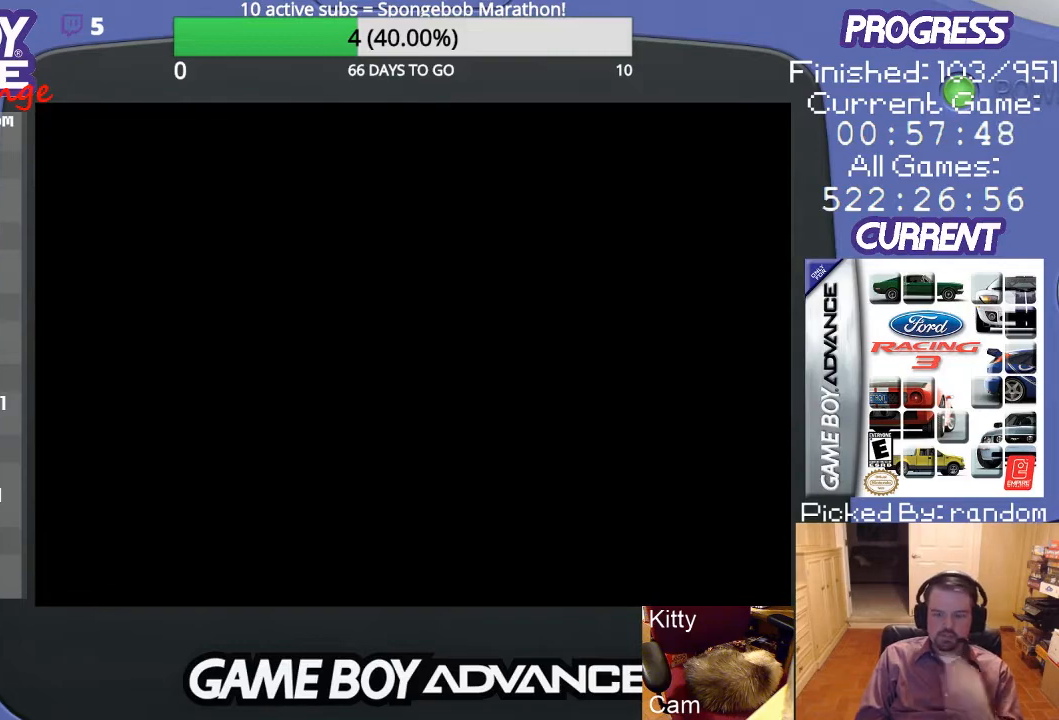
{"buttons": [], "events": []}
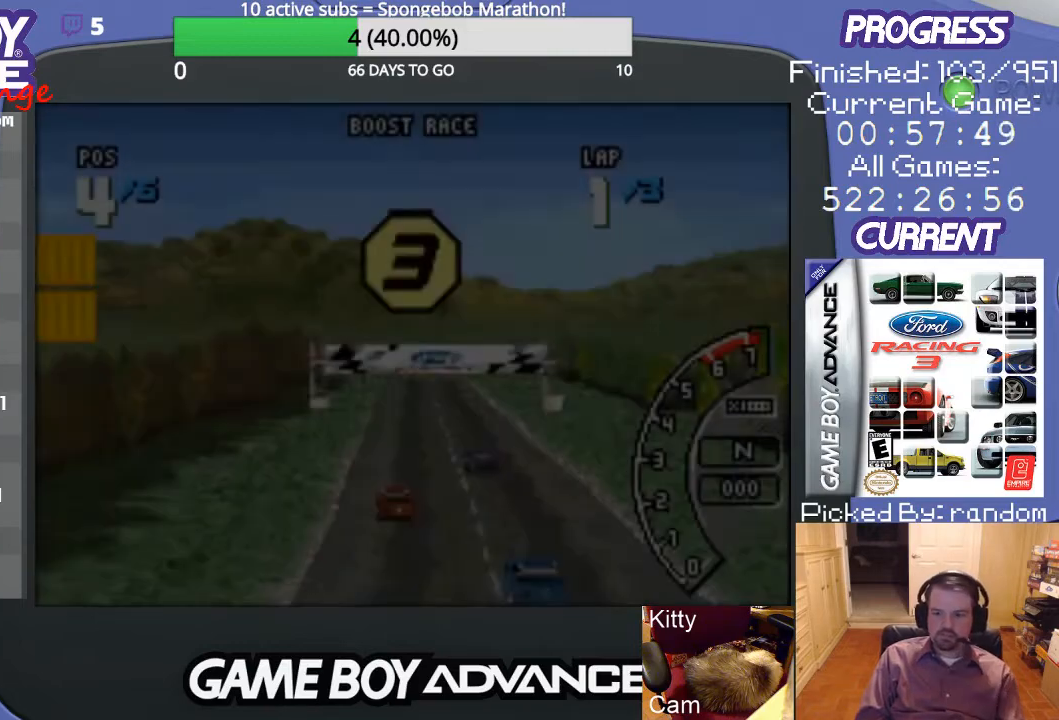
{"buttons": [], "events": []}
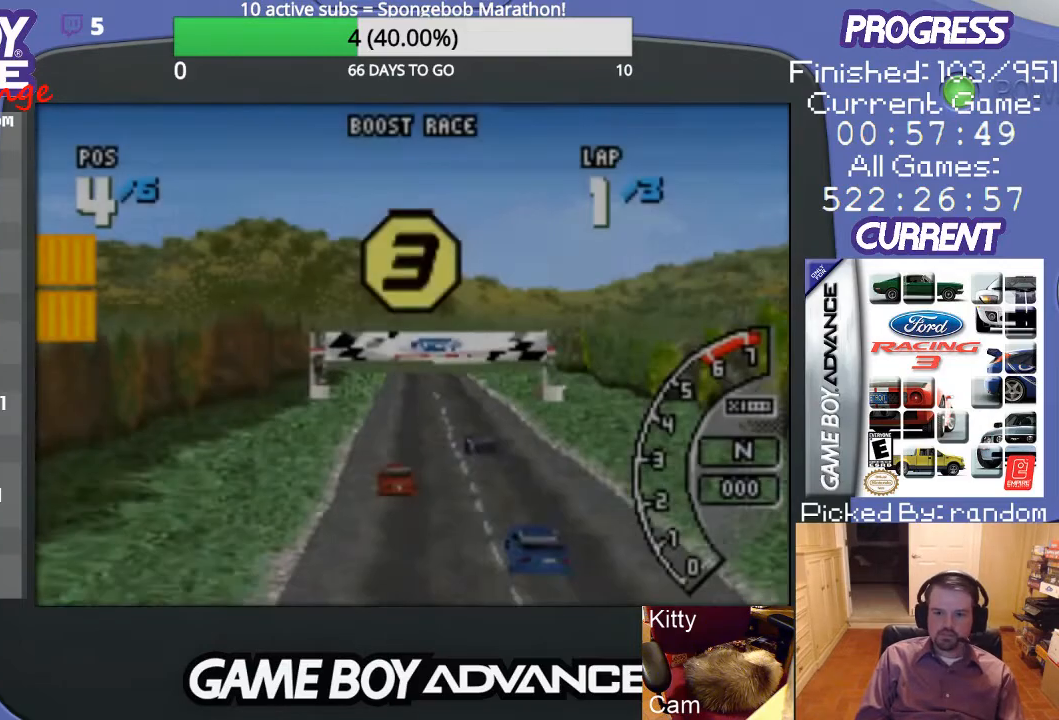
{"buttons": [], "events": []}
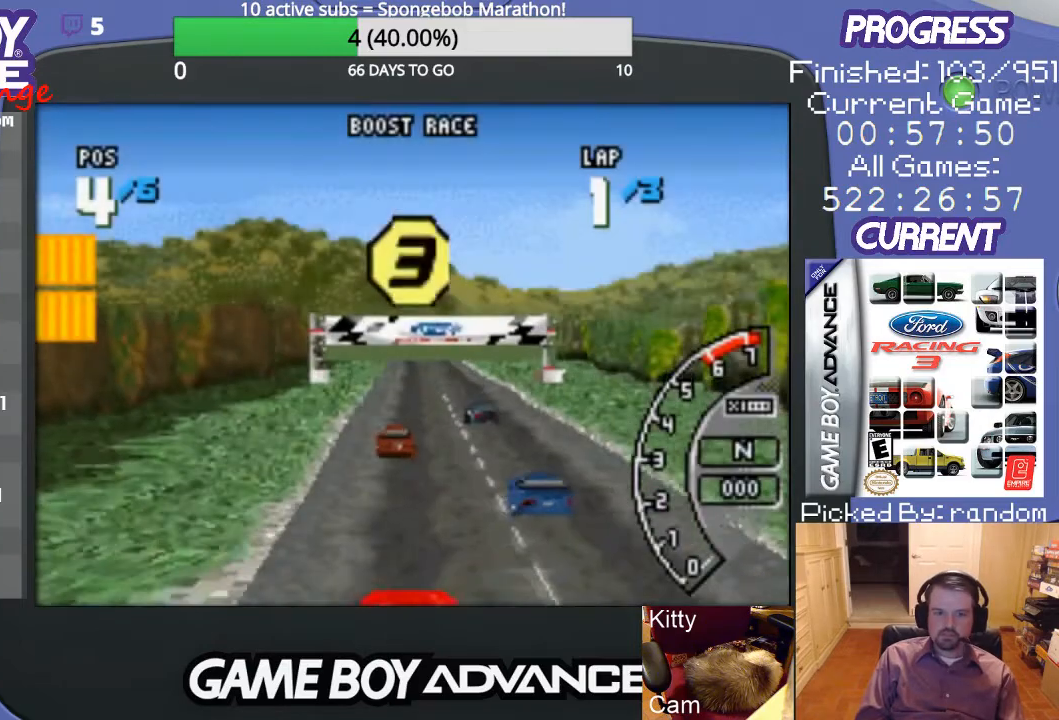
{"buttons": [], "events": []}
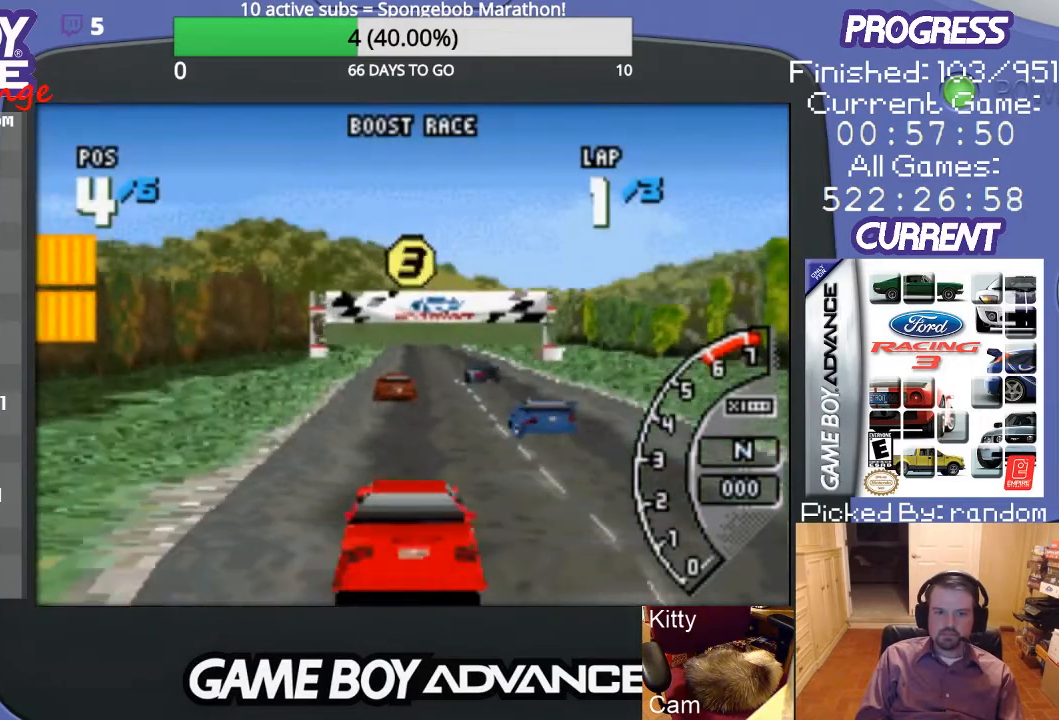
{"buttons": [], "events": []}
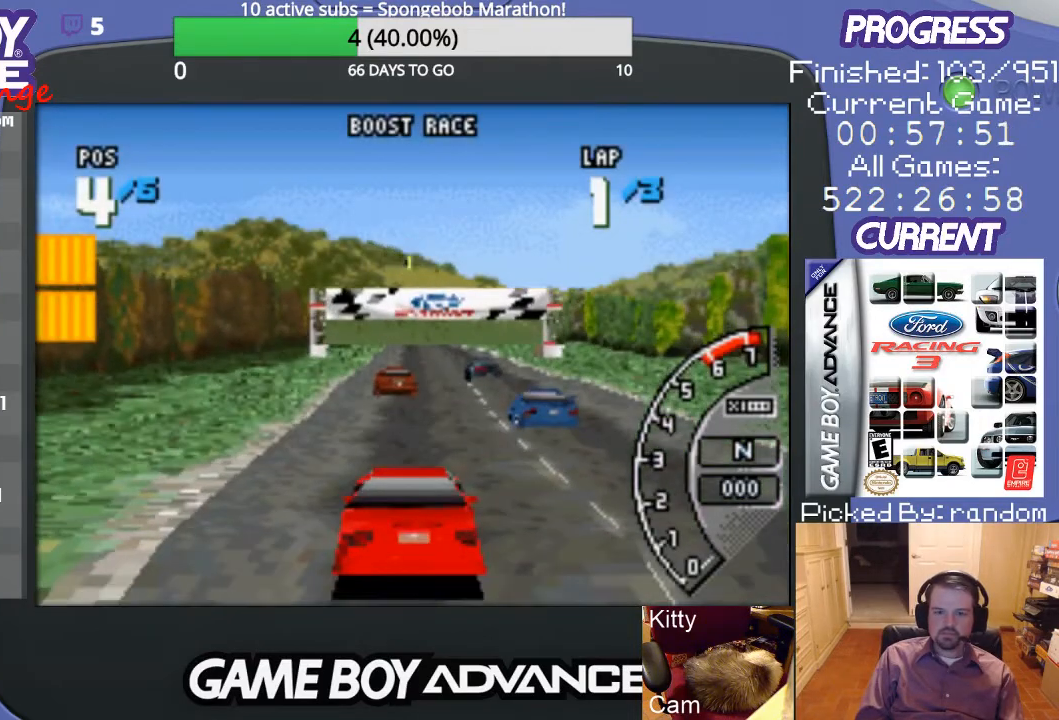
{"buttons": ["A"], "events": [[500, "A", "down"]]}
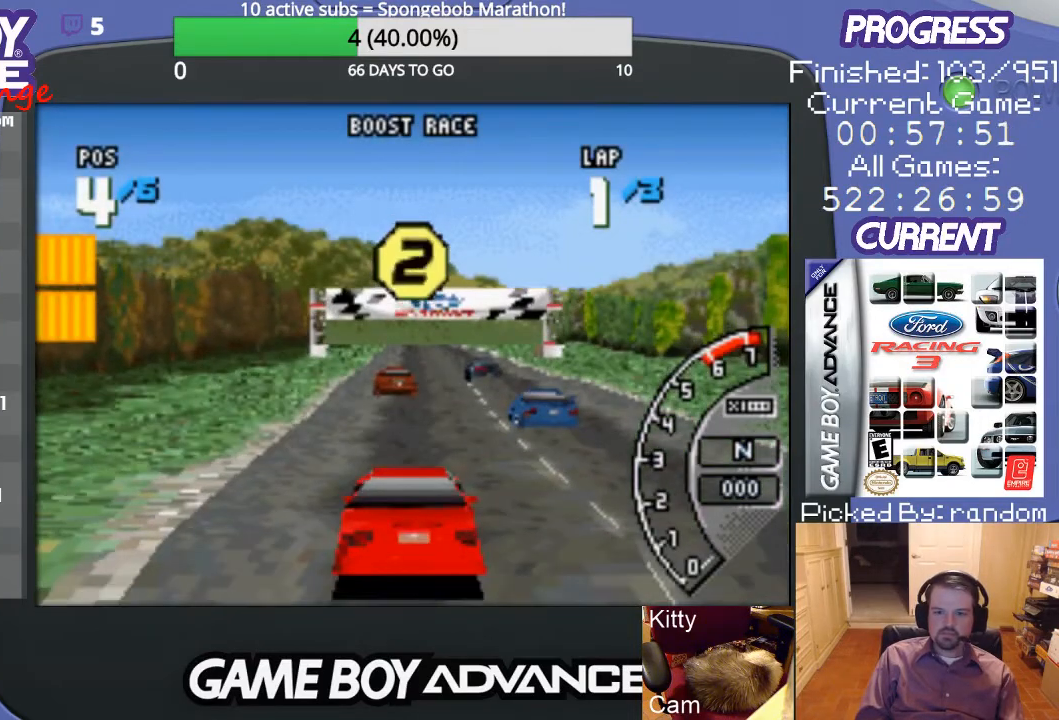
{"buttons": ["A"], "events": []}
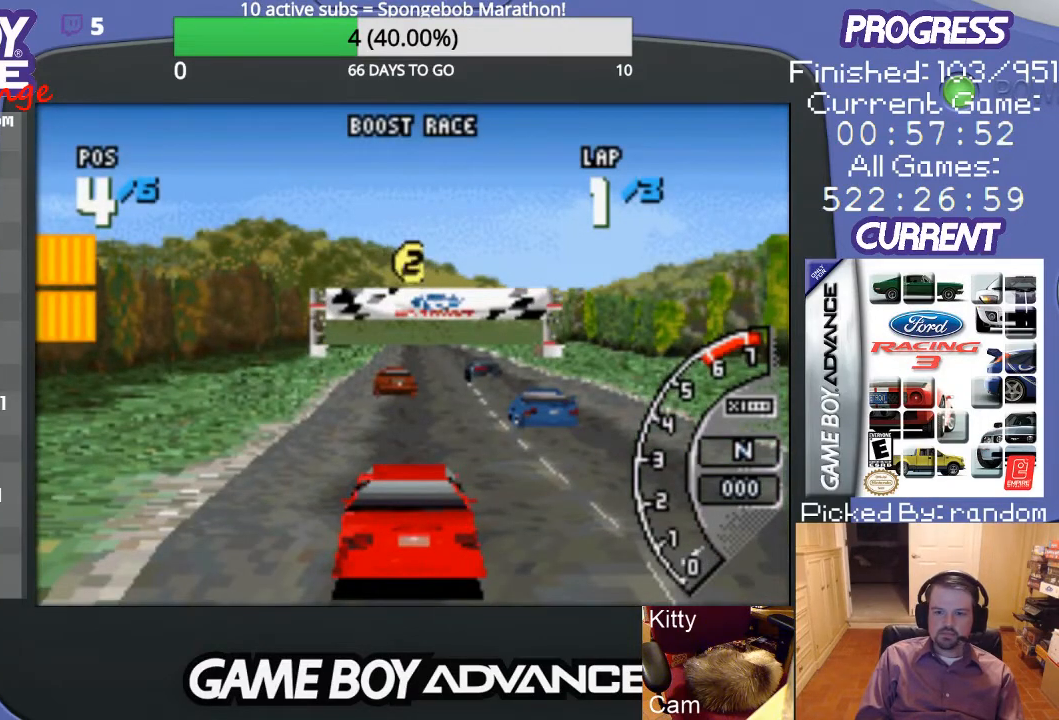
{"buttons": ["A"], "events": []}
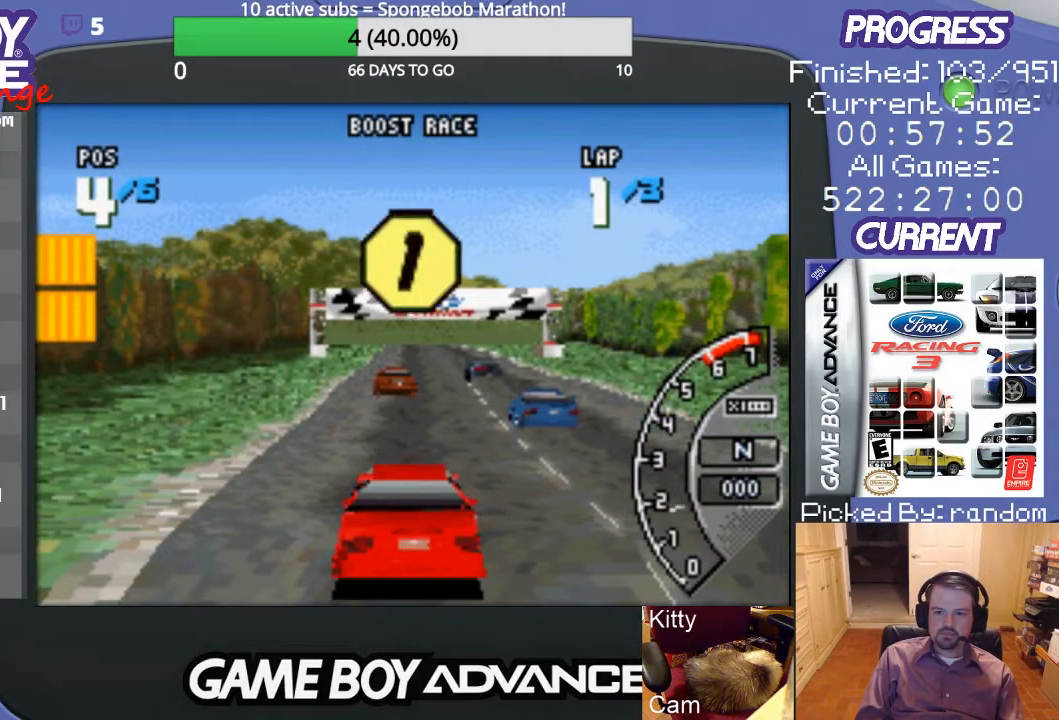
{"buttons": ["A"], "events": [[300, "A", "up"], [433, "A", "down"]]}
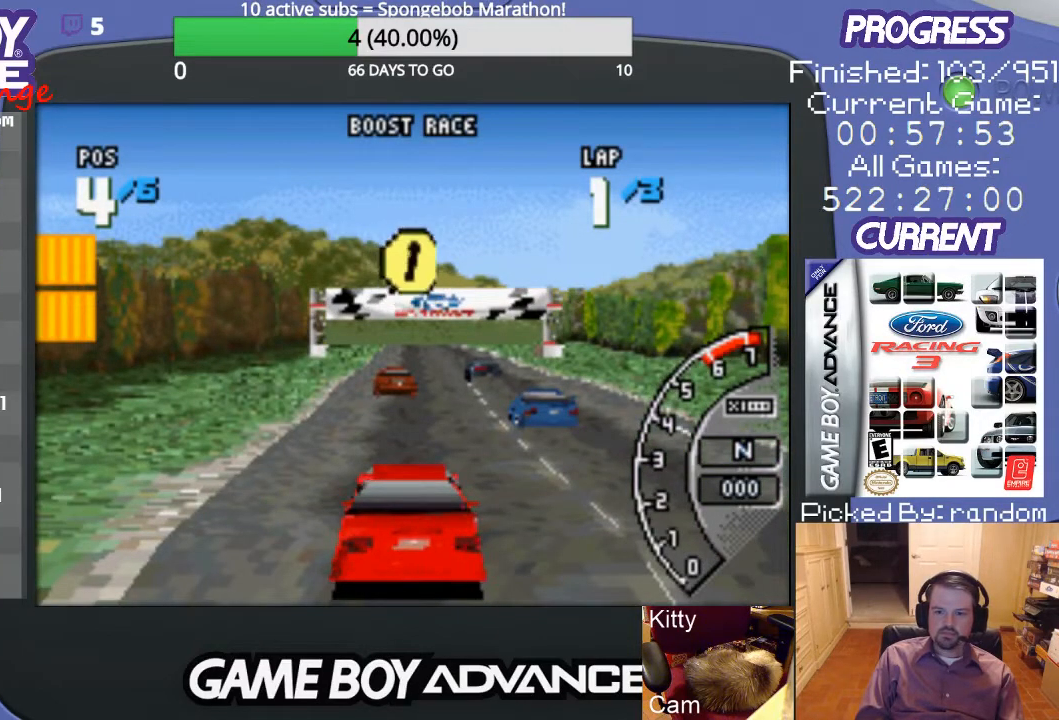
{"buttons": [], "events": [[133, "A", "up"], [200, "A", "down"], [267, "A", "up"], [367, "A", "down"], [467, "A", "up"]]}
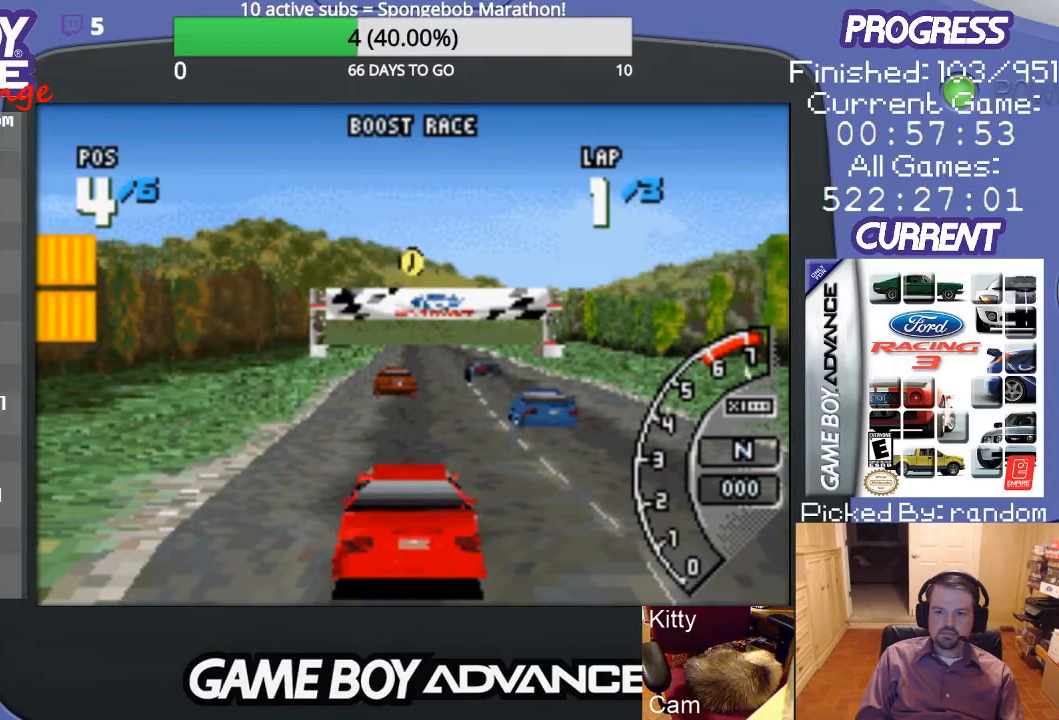
{"buttons": ["A"], "events": [[33, "A", "down"], [100, "A", "up"], [500, "A", "down"]]}
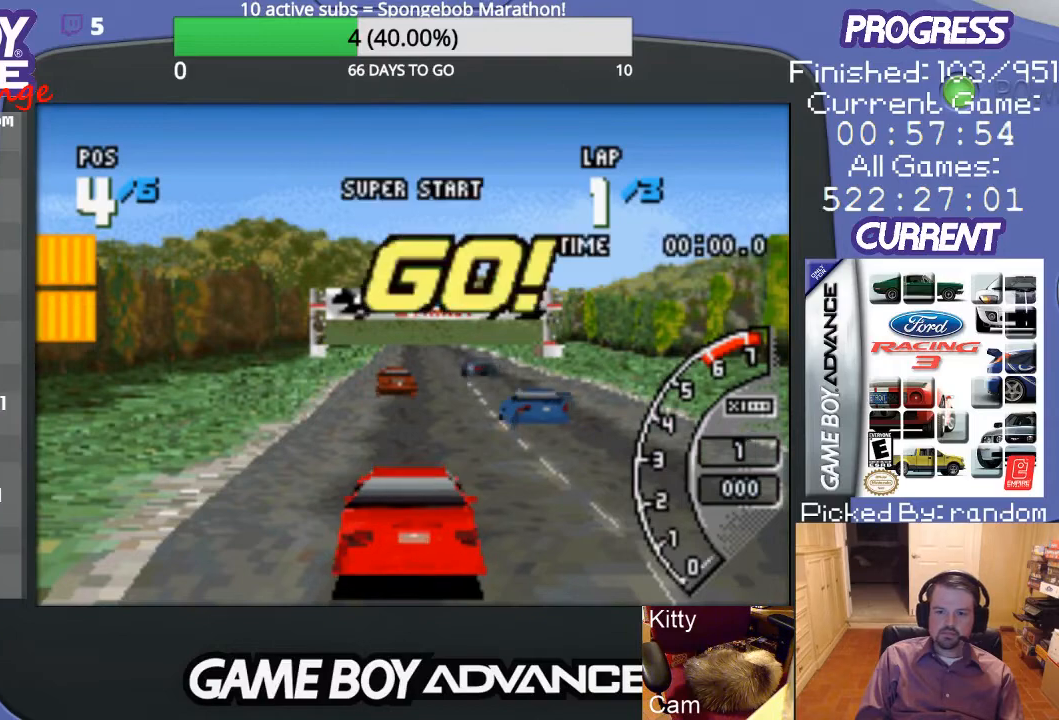
{"buttons": ["A"], "events": []}
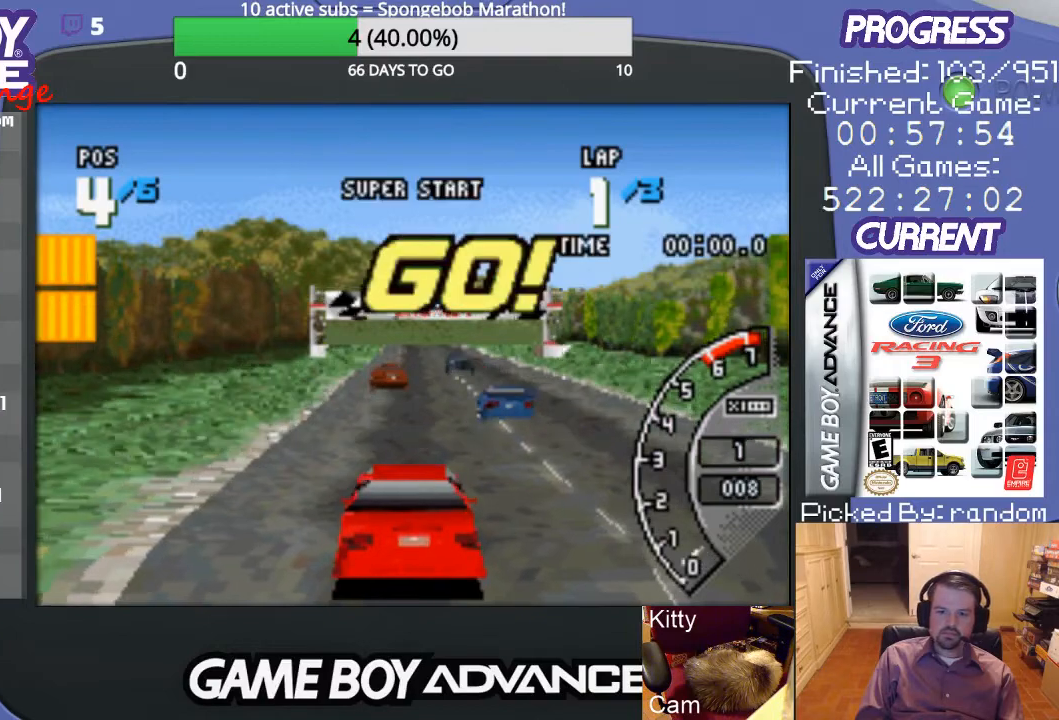
{"buttons": ["A"], "events": []}
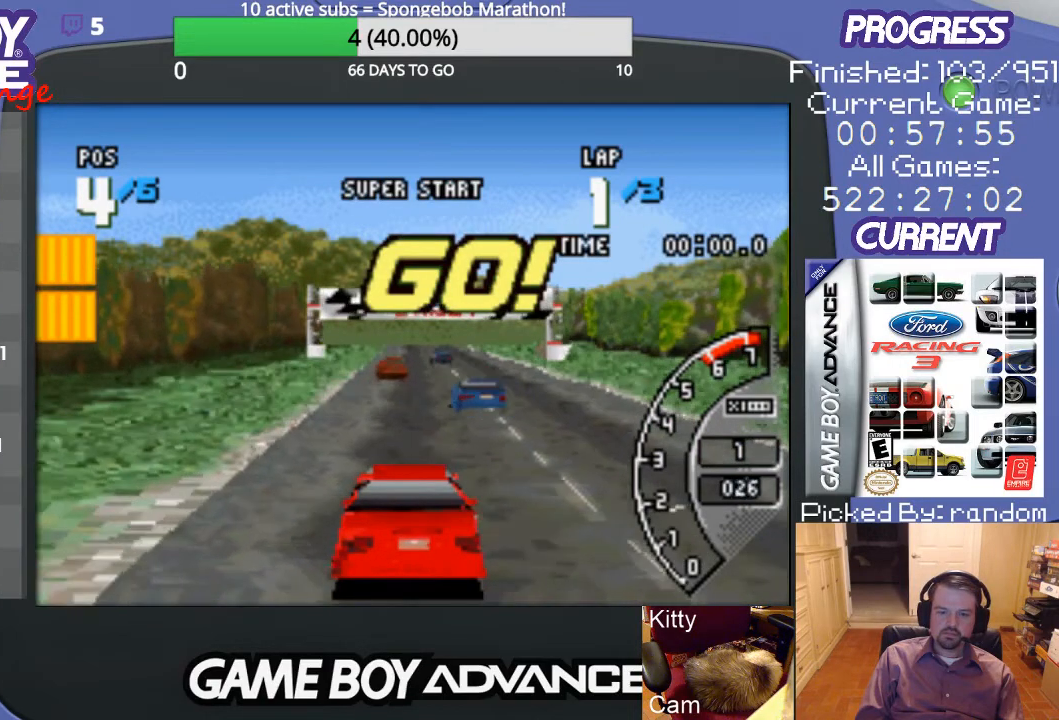
{"buttons": ["A"], "events": []}
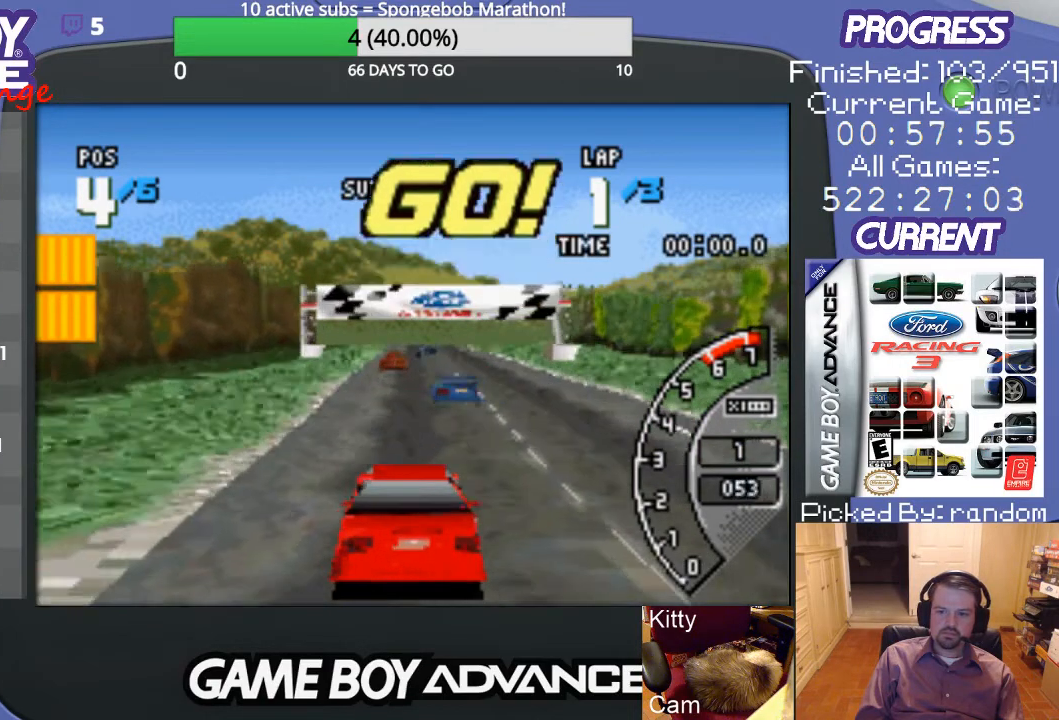
{"buttons": ["A"], "events": []}
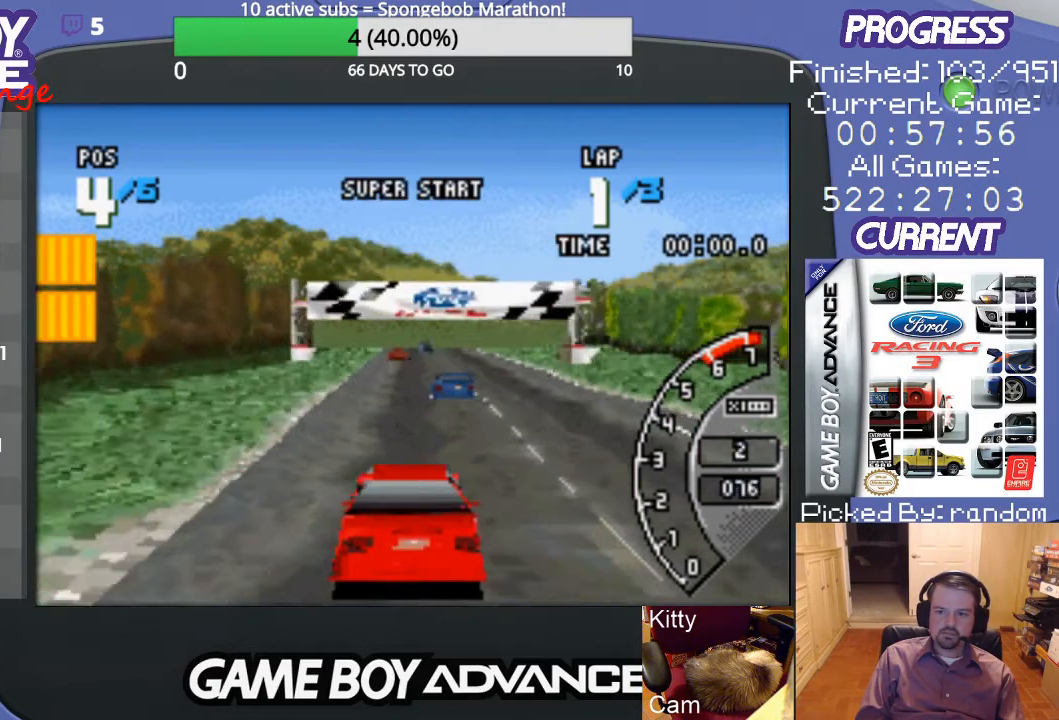
{"buttons": ["A"], "events": []}
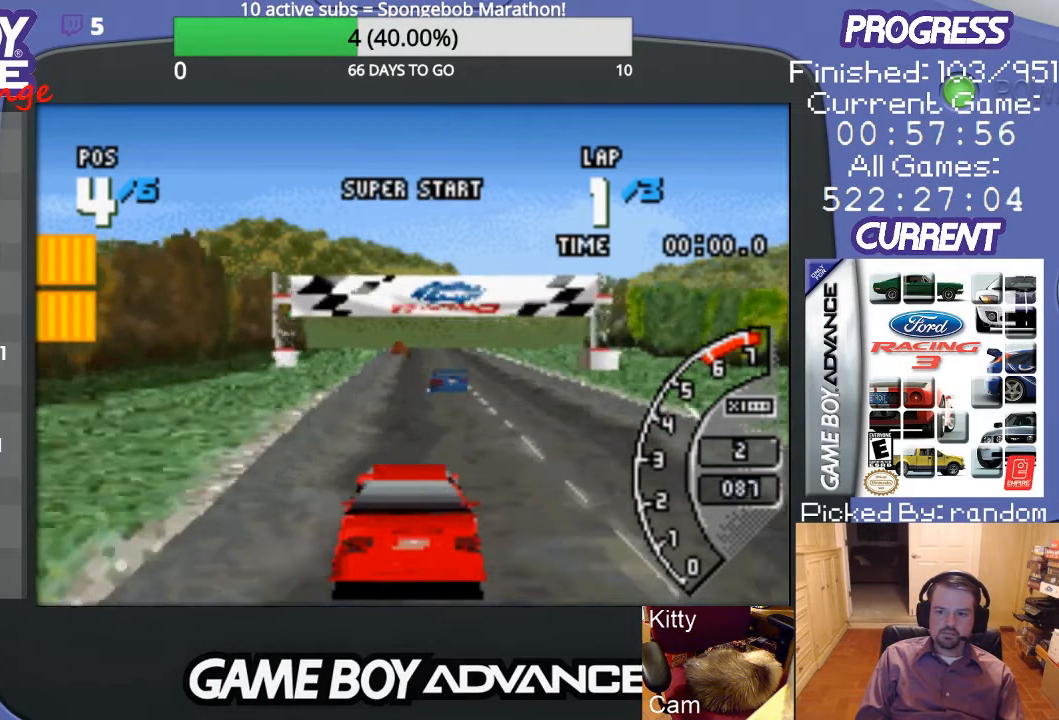
{"buttons": ["A"], "events": [[267, "DPAD_RIGHT", "down"], [400, "DPAD_RIGHT", "up"]]}
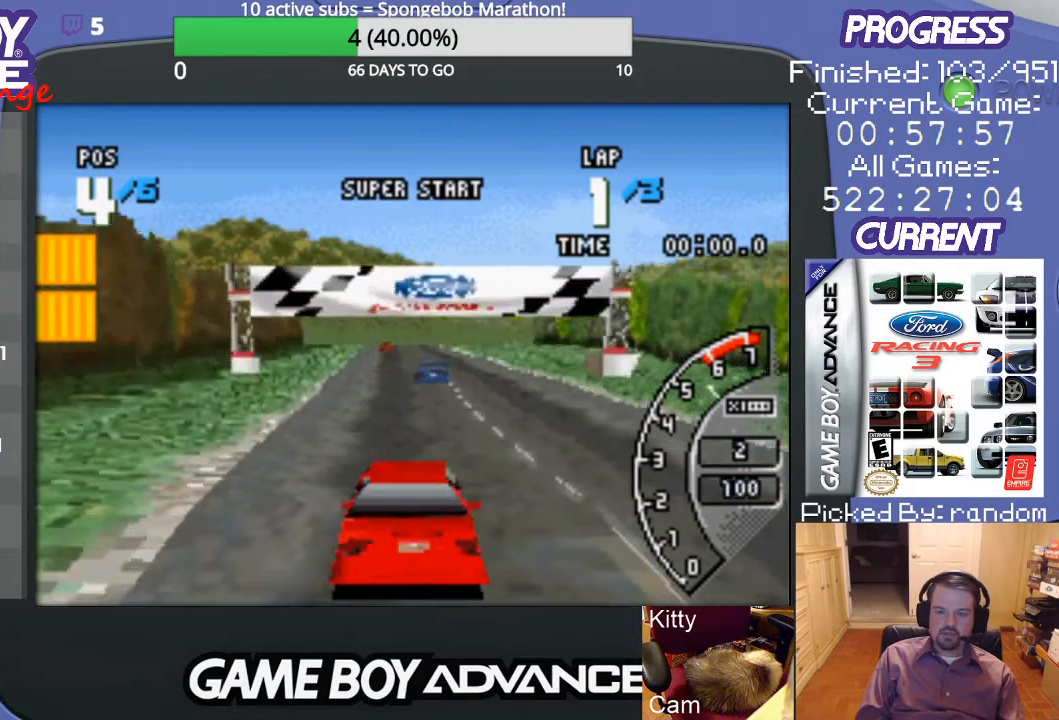
{"buttons": ["A"], "events": []}
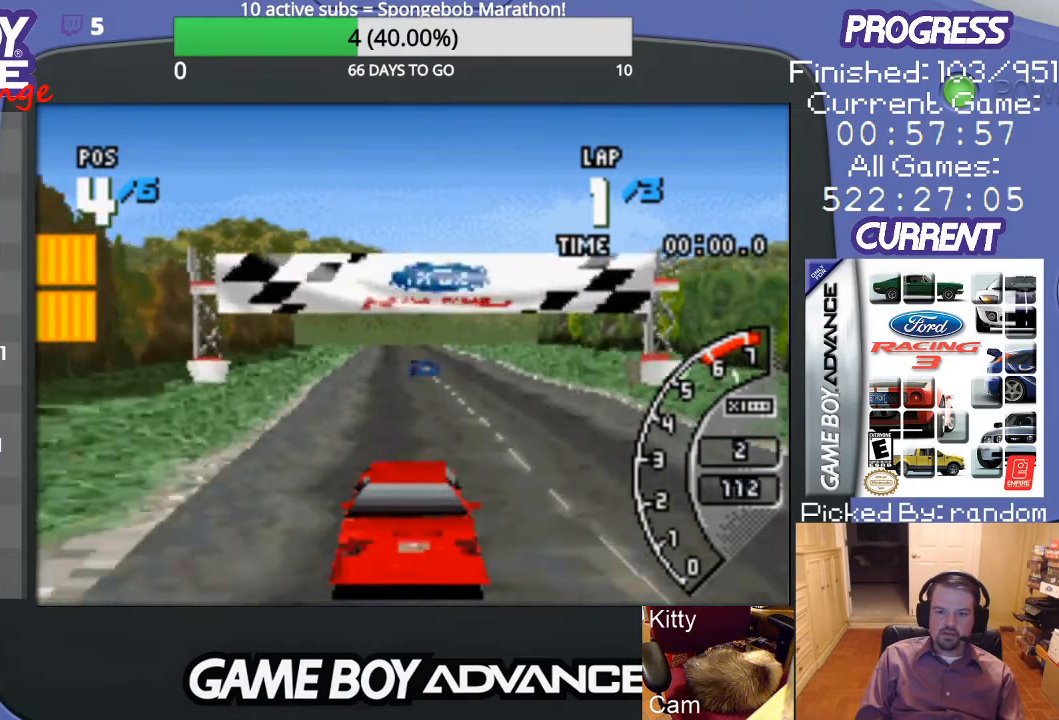
{"buttons": ["A"], "events": []}
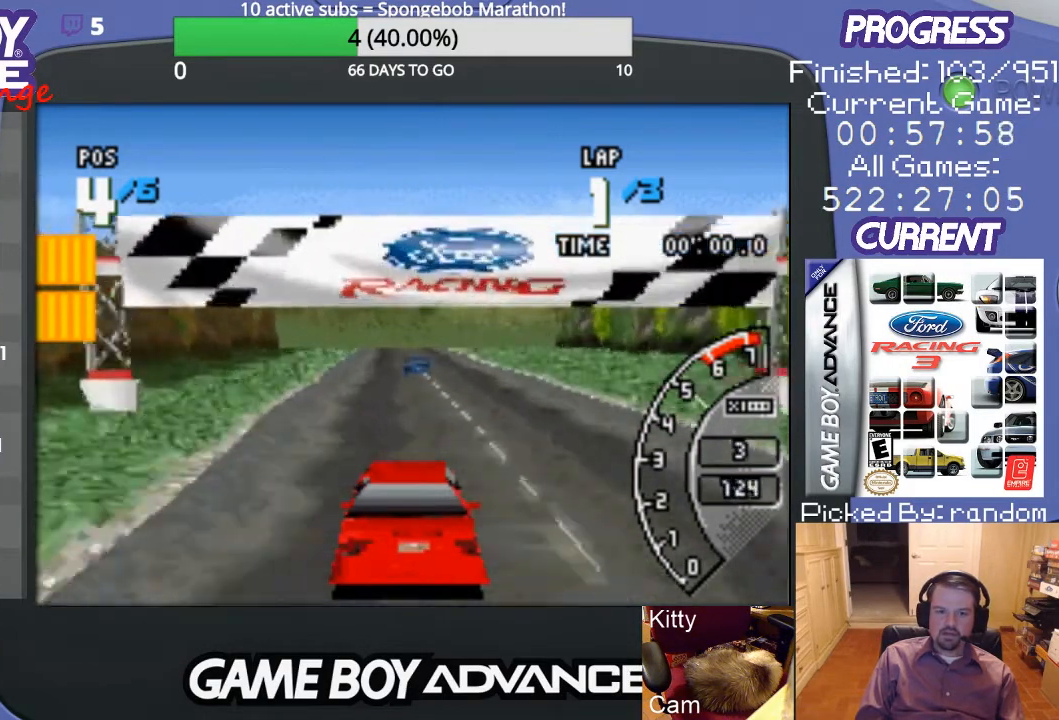
{"buttons": ["A"], "events": []}
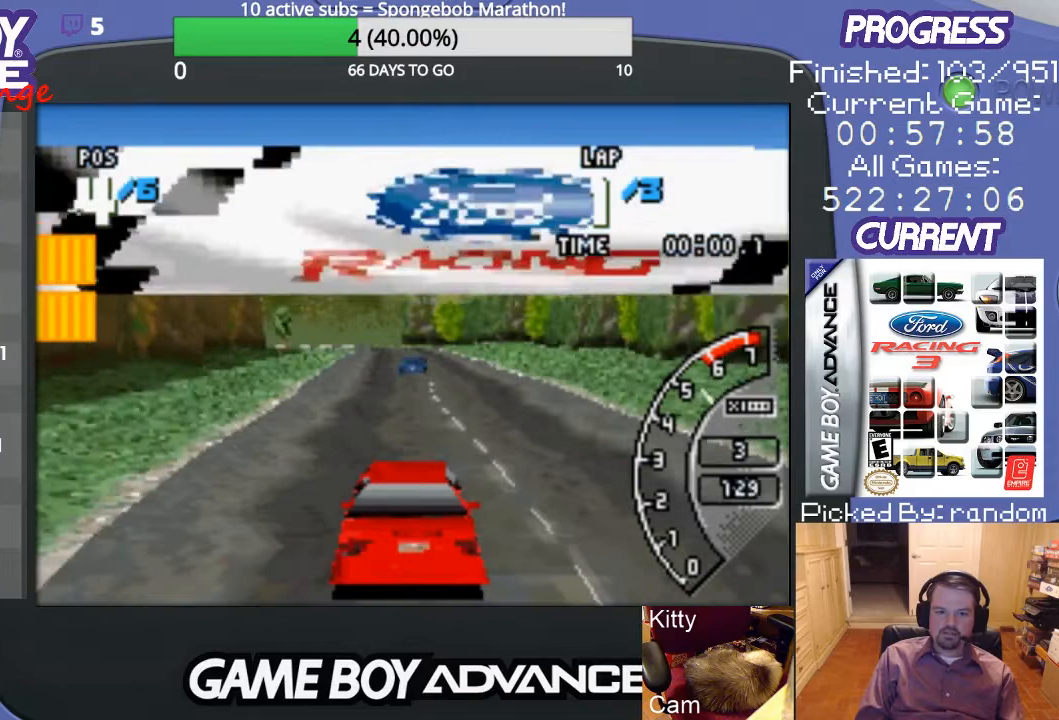
{"buttons": ["A"], "events": []}